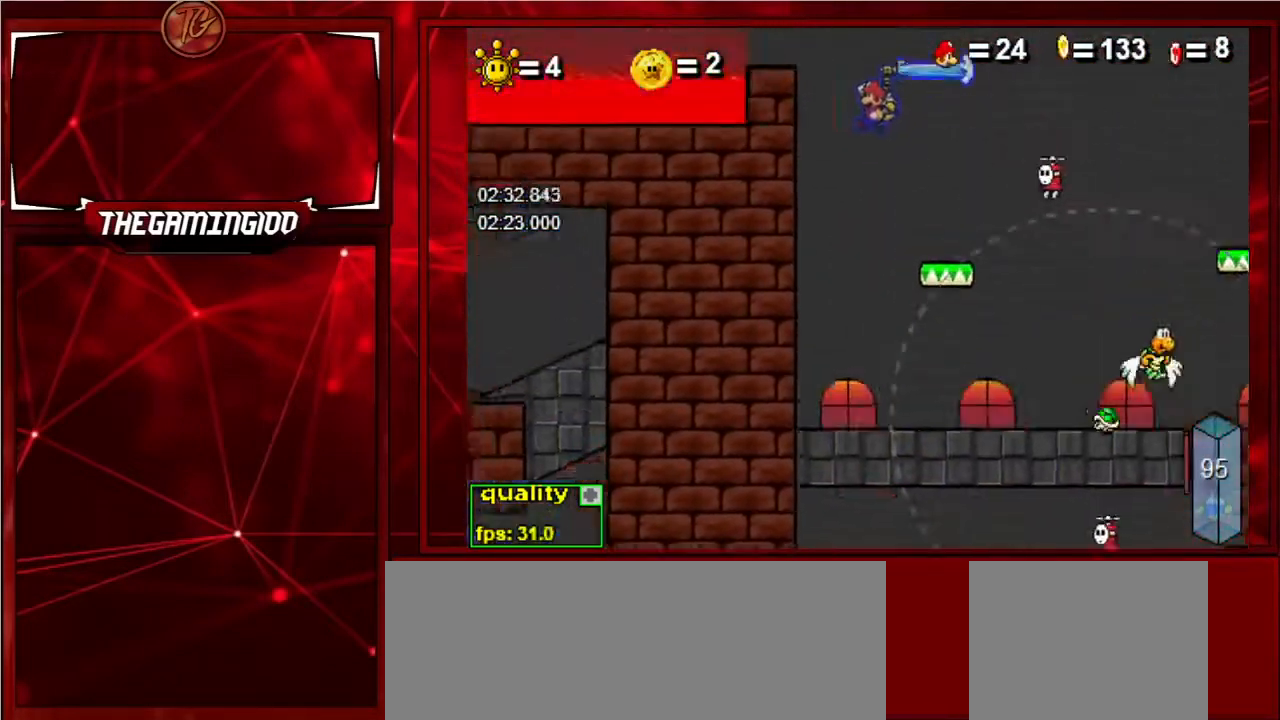
Gameplay with keyboard; each line is a JSON object with the keys held at the frame after it. "events" lists presses ("down") and releases ("up") of "c", "down", "left", "minus", "p", "right", "semicolon", "shift_l", "shift_r", "up", "x" and "z" between this image and that frame as [ms after this image, input, new state], when the widget could be followed in between. No other keys are recorded. Mouse input is not recorded.
{"keys": ["c", "left"], "events": [[367, "up", "up"]]}
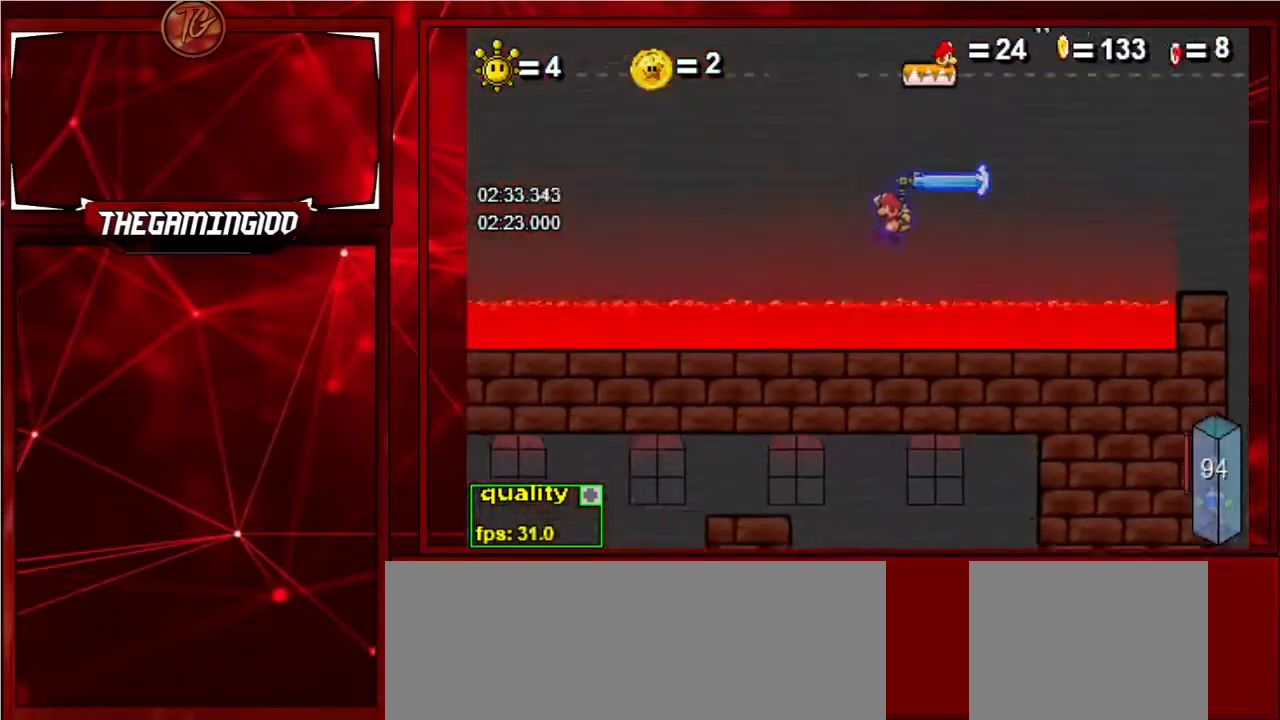
{"keys": ["left", "shift_l"], "events": [[167, "c", "up"], [267, "shift_l", "down"], [300, "shift_l", "up"], [400, "shift_l", "down"], [433, "shift_l", "up"], [500, "shift_l", "down"]]}
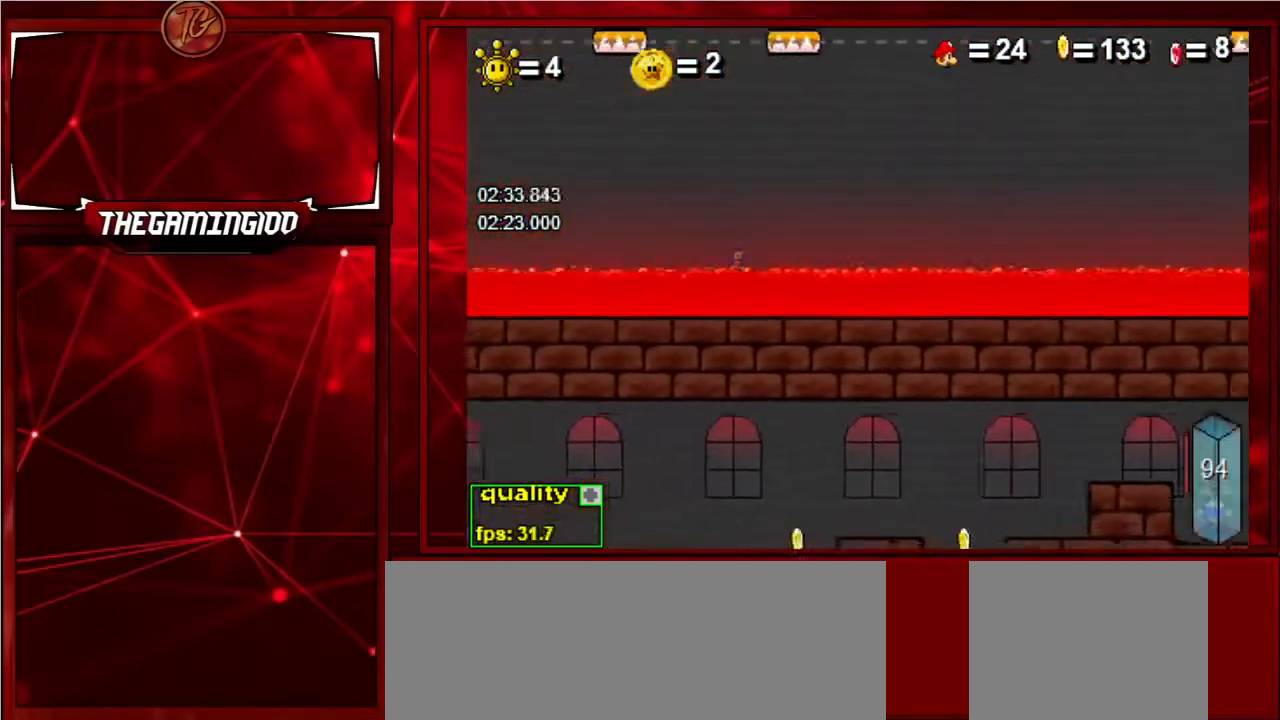
{"keys": ["c", "left", "p"], "events": [[33, "c", "down"], [133, "shift_l", "up"], [500, "p", "down"]]}
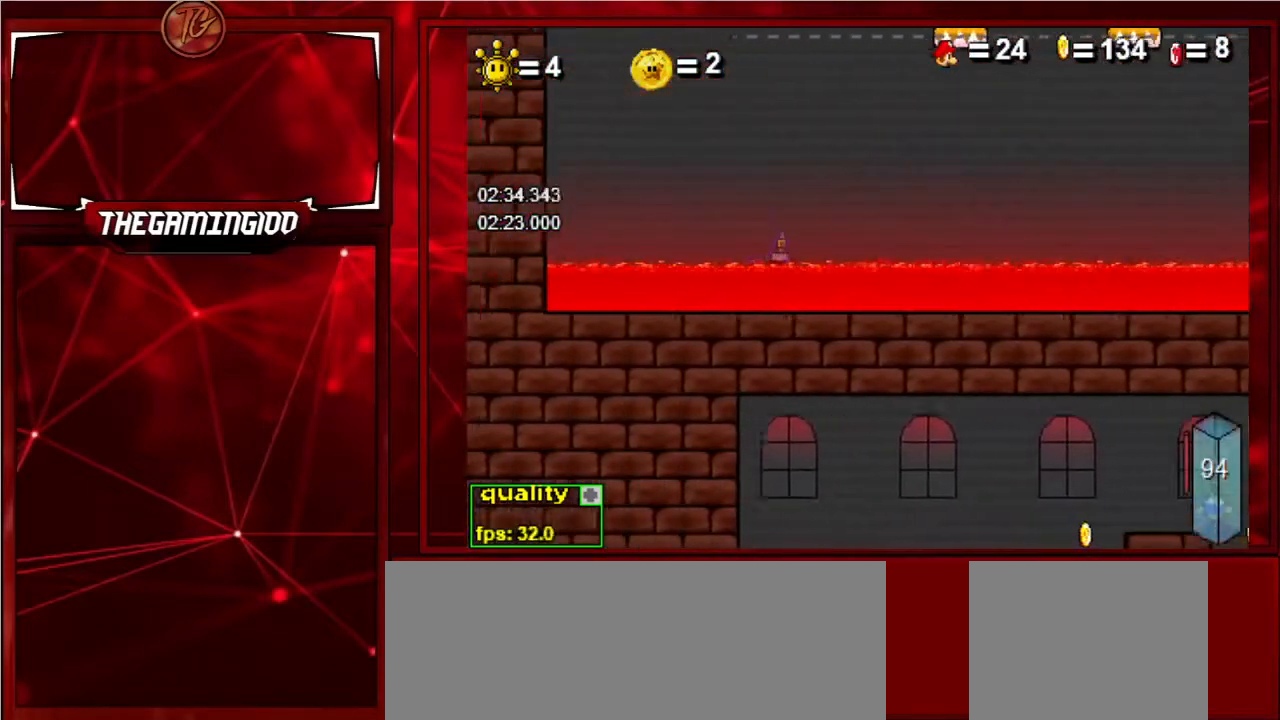
{"keys": ["c", "left", "p"], "events": [[133, "p", "up"], [200, "p", "down"], [333, "p", "up"], [400, "p", "down"]]}
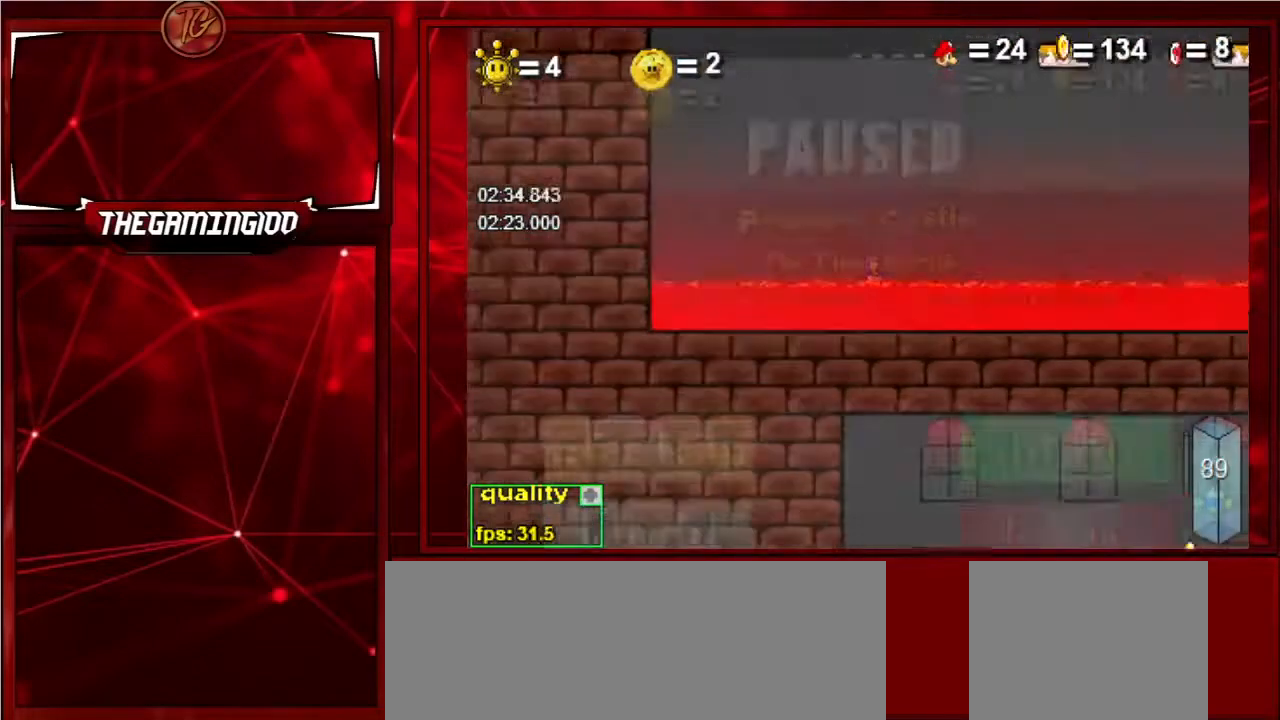
{"keys": ["c", "right"], "events": [[33, "p", "up"], [100, "p", "down"], [267, "left", "up"], [267, "p", "up"], [400, "right", "down"]]}
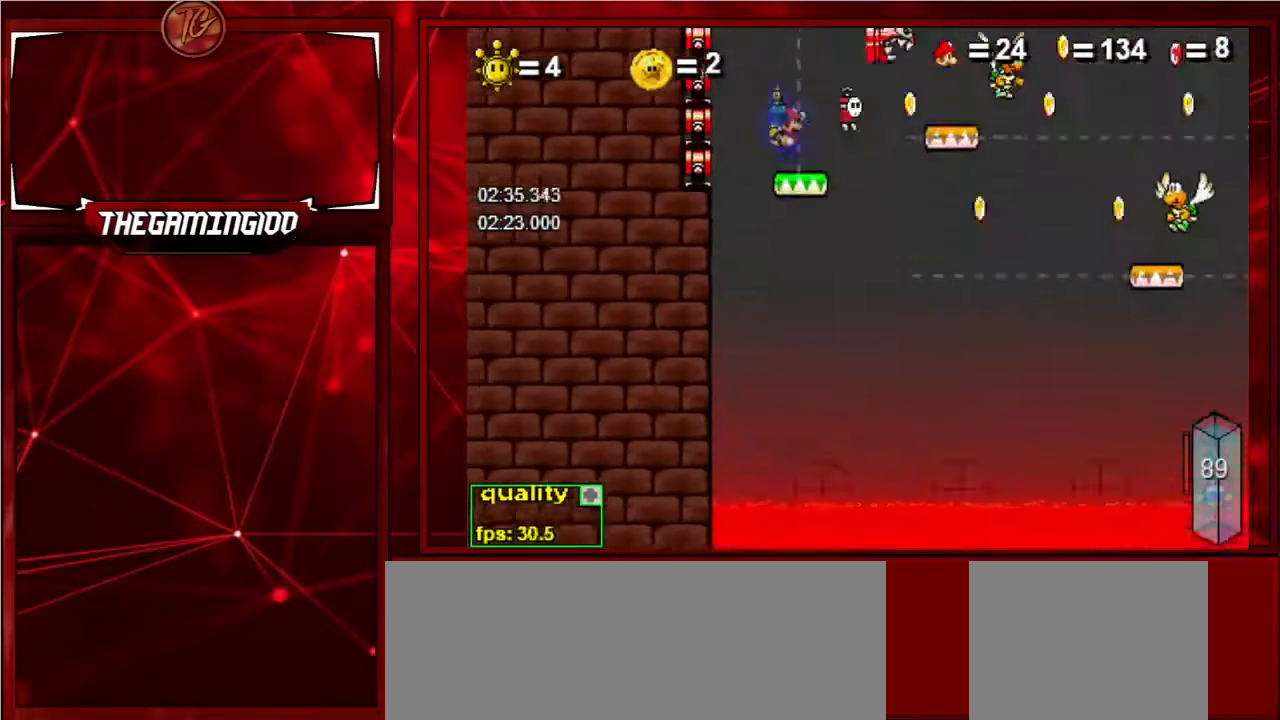
{"keys": ["c", "right"], "events": []}
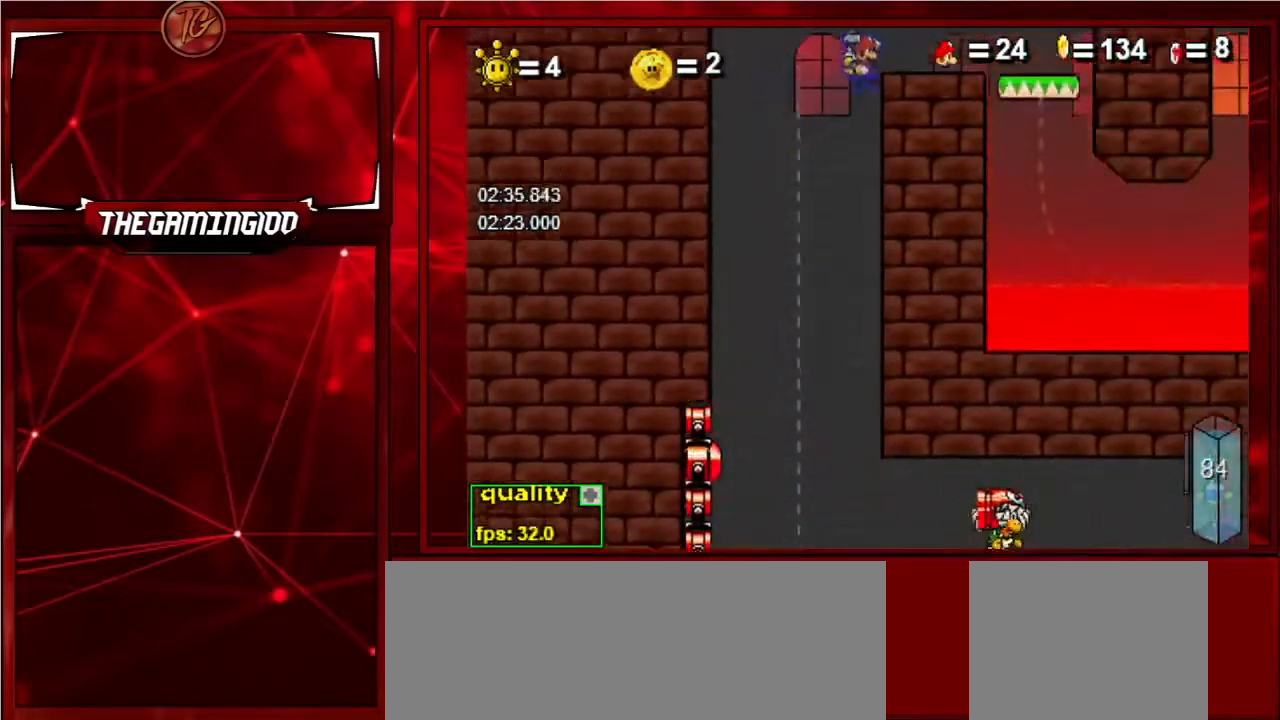
{"keys": ["c", "right"], "events": []}
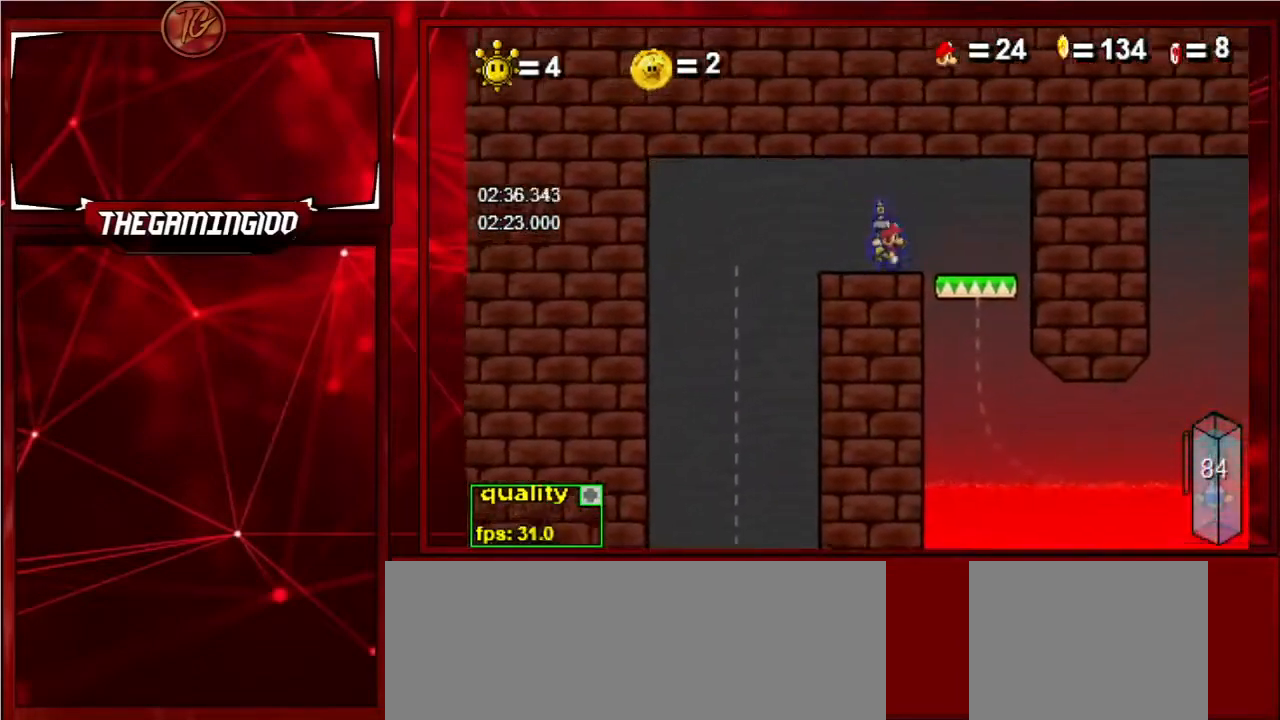
{"keys": ["c", "right"], "events": [[367, "shift_l", "down"], [500, "shift_l", "up"]]}
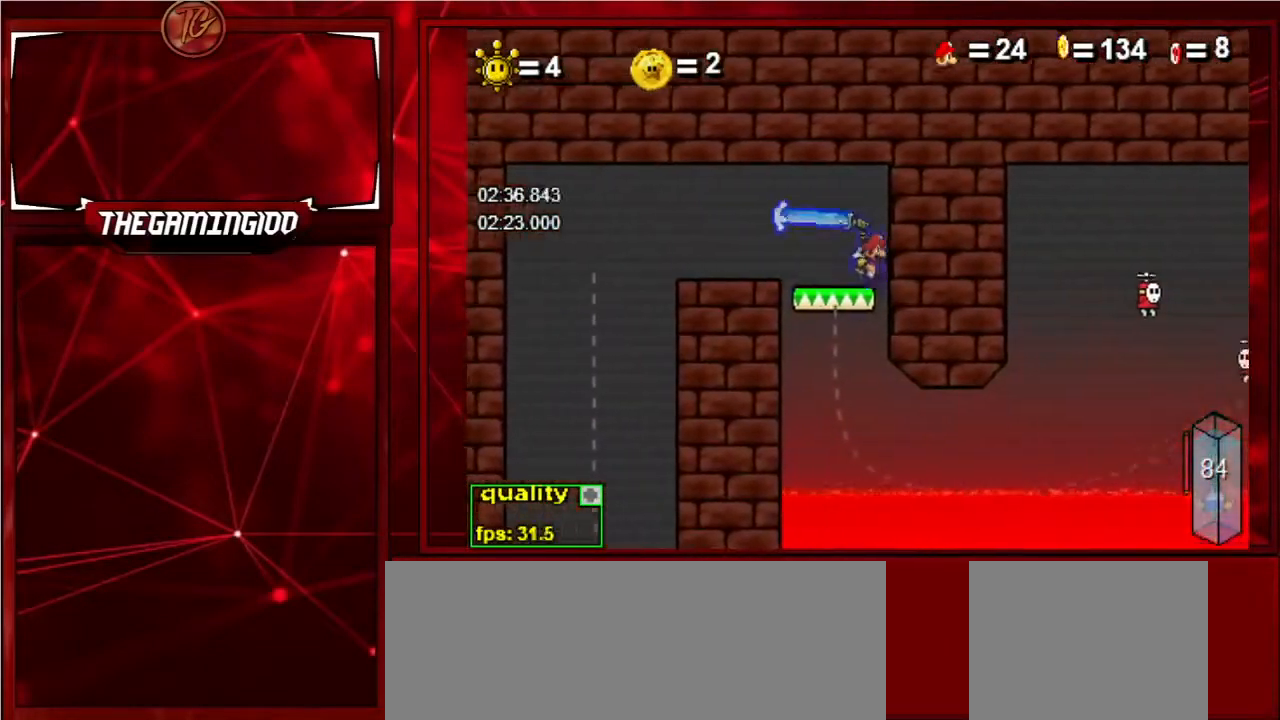
{"keys": ["c", "right"], "events": []}
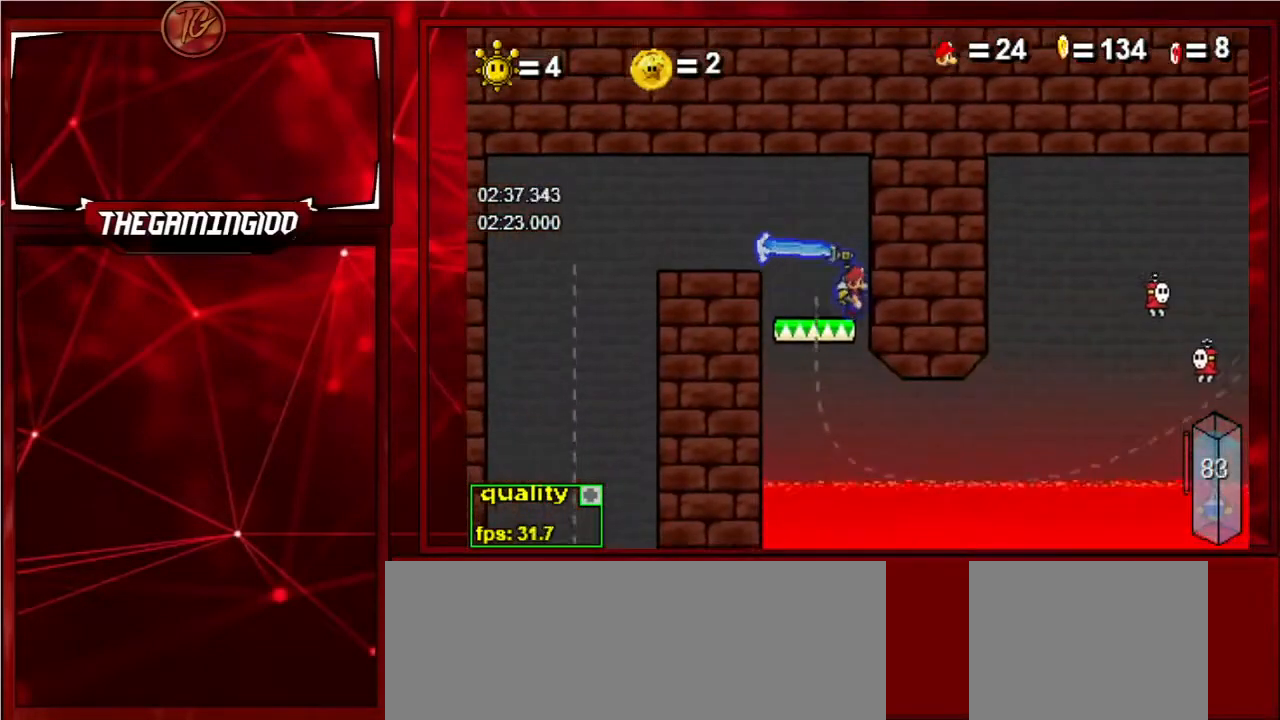
{"keys": ["c", "right"], "events": []}
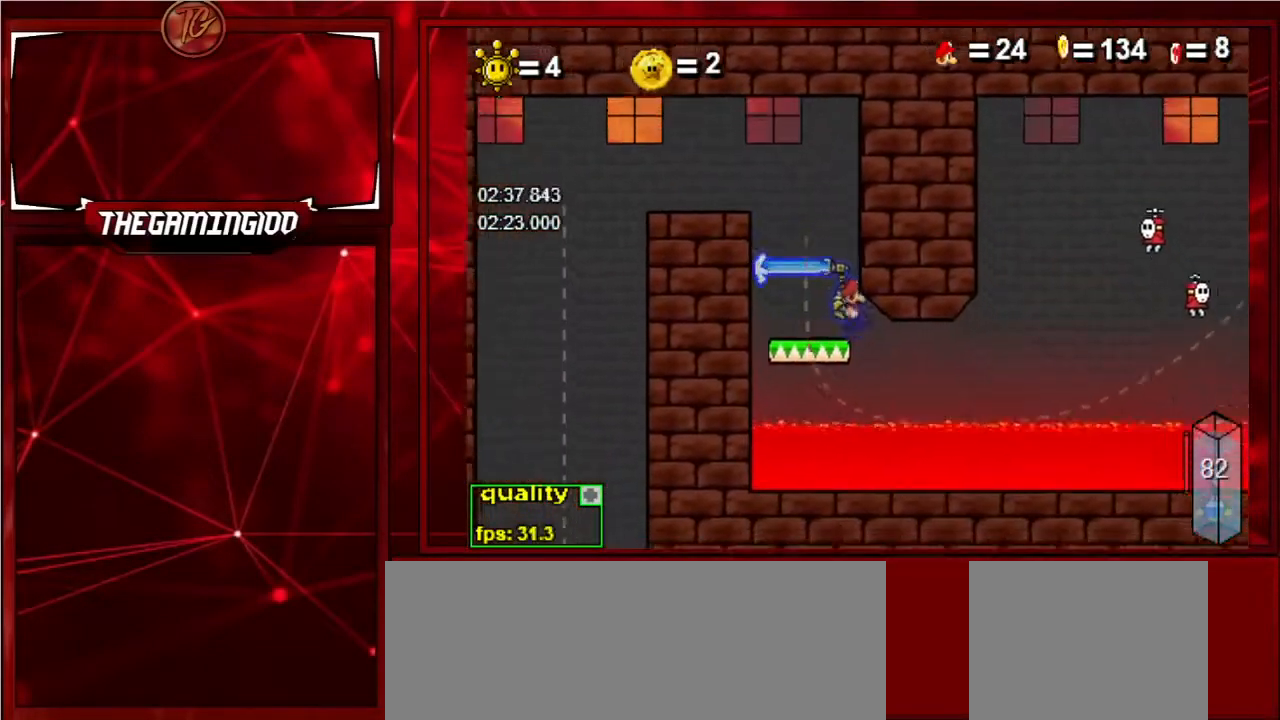
{"keys": ["c", "right", "up"], "events": [[500, "up", "down"]]}
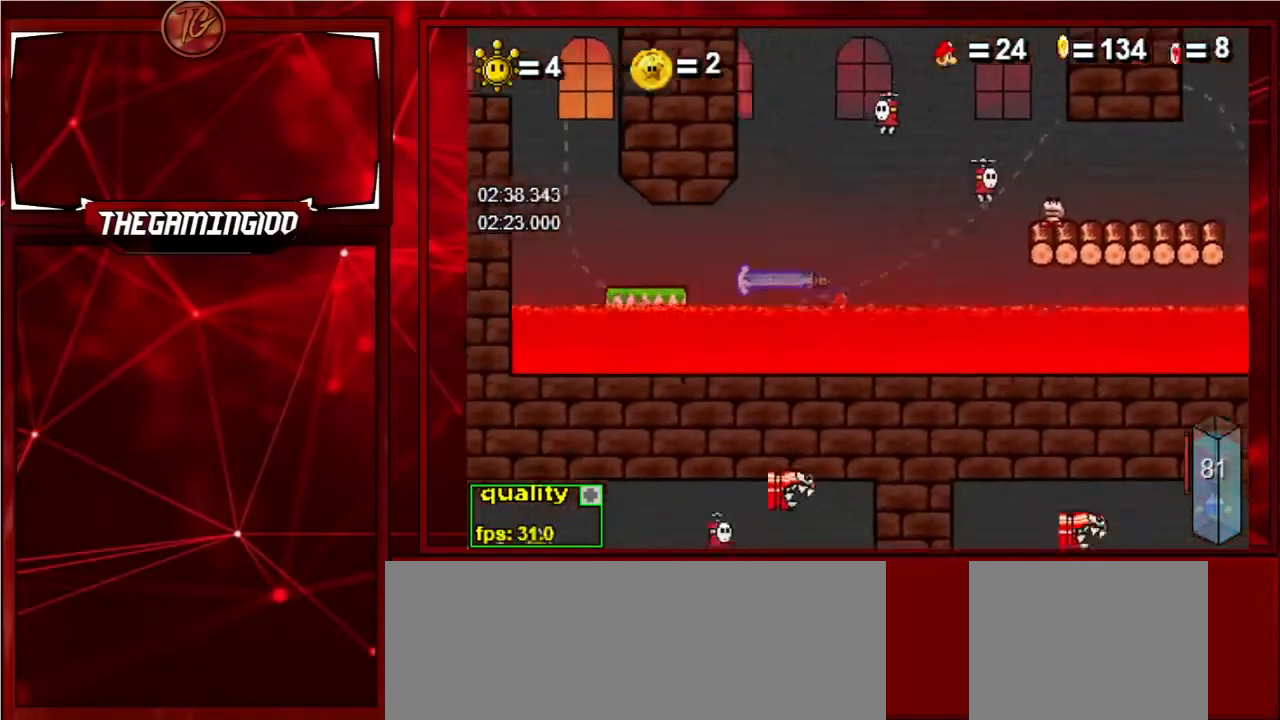
{"keys": ["c", "right", "shift_l", "up"], "events": [[167, "up", "up"], [333, "up", "down"], [500, "shift_l", "down"]]}
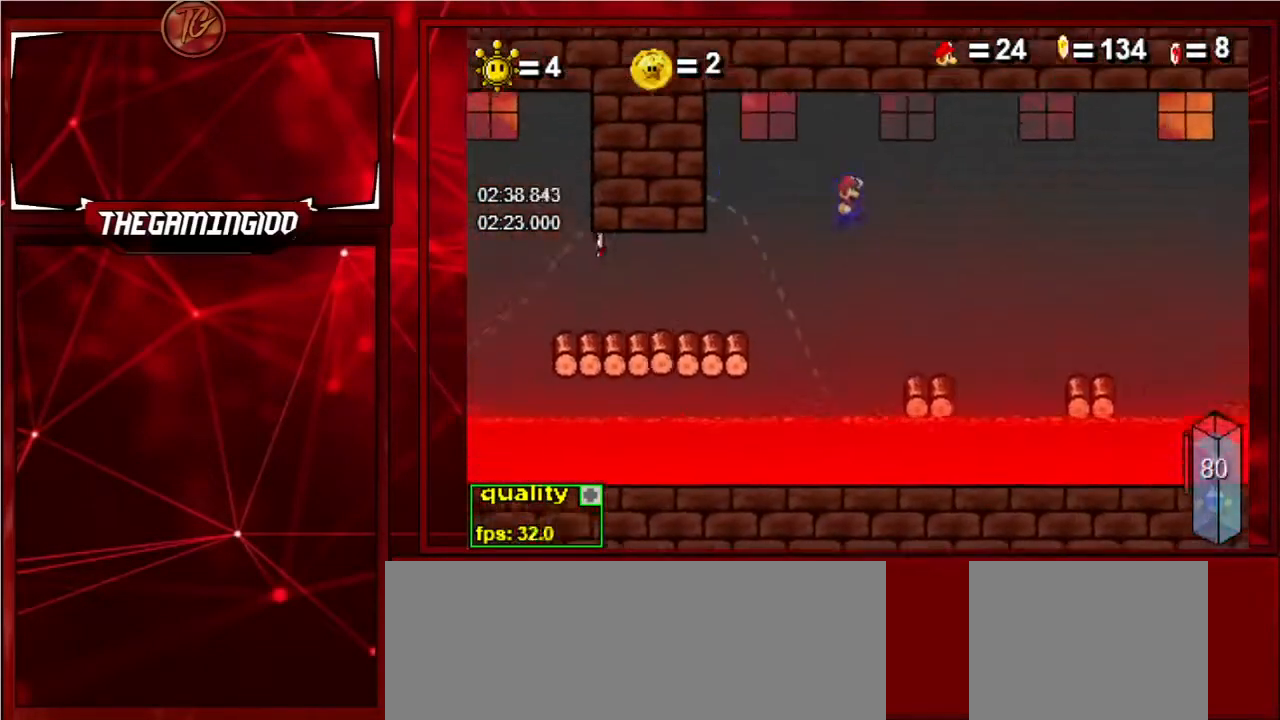
{"keys": ["right", "up"], "events": [[33, "shift_l", "up"], [100, "shift_l", "down"], [233, "c", "up"], [233, "shift_l", "up"]]}
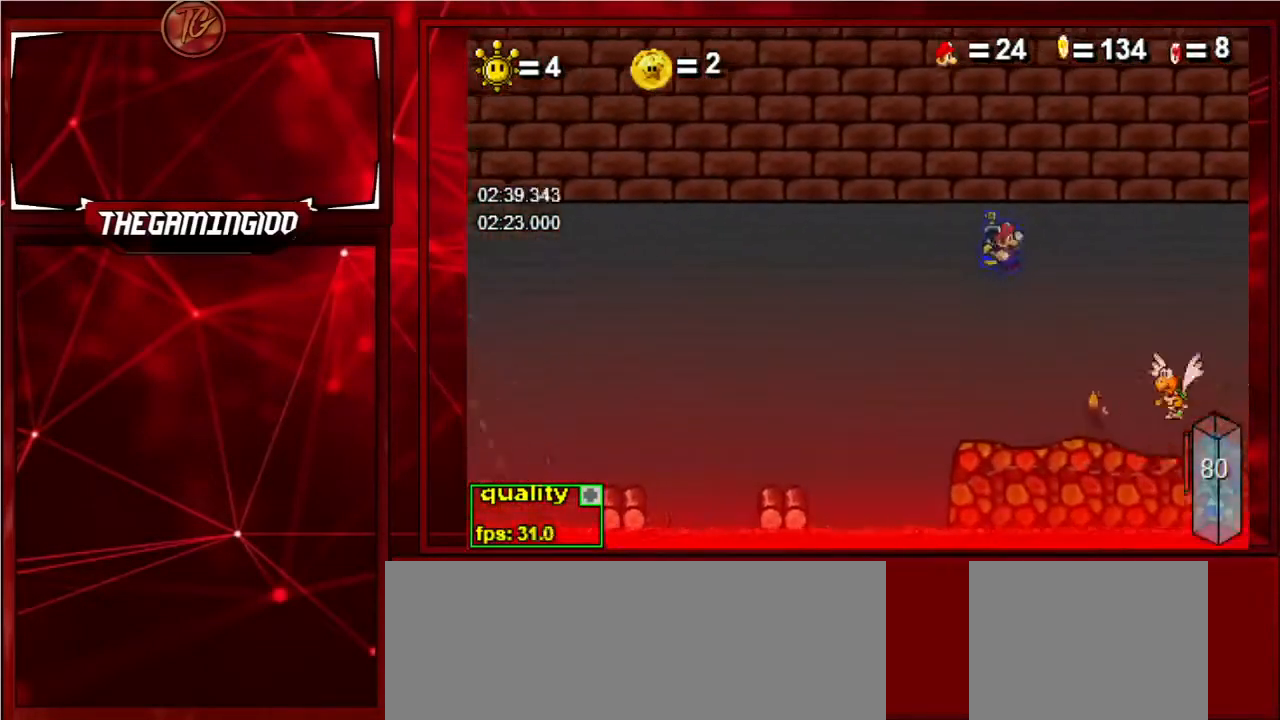
{"keys": ["c", "left", "up"], "events": [[67, "c", "down"], [333, "right", "up"], [333, "shift_l", "down"], [400, "left", "down"], [433, "shift_l", "up"]]}
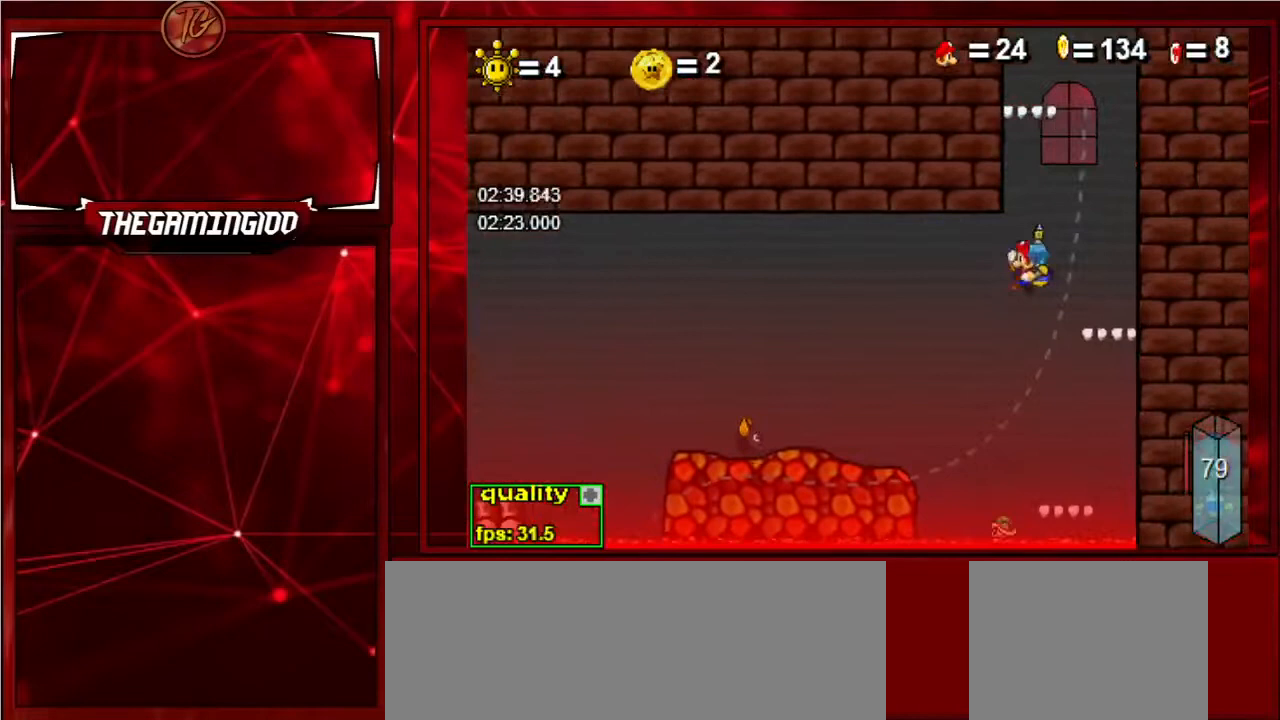
{"keys": ["c", "left", "up"], "events": [[33, "left", "up"], [467, "left", "down"]]}
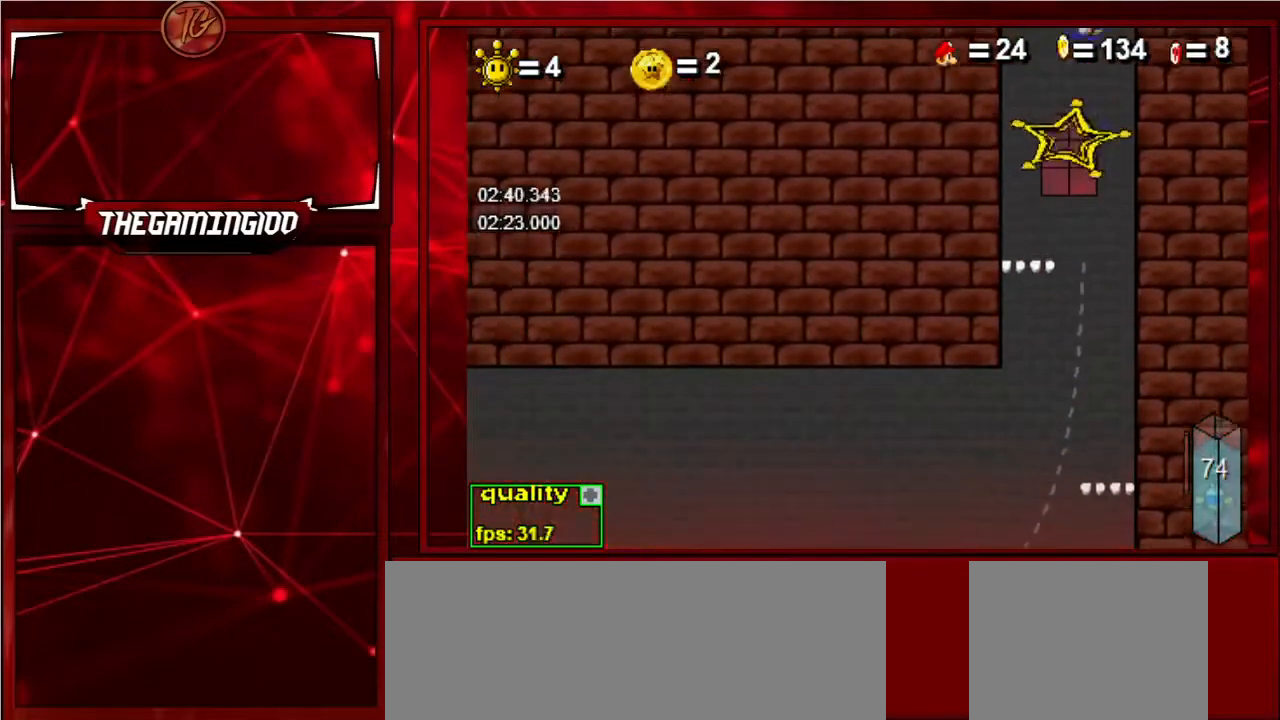
{"keys": ["left"], "events": [[233, "c", "up"], [467, "up", "up"]]}
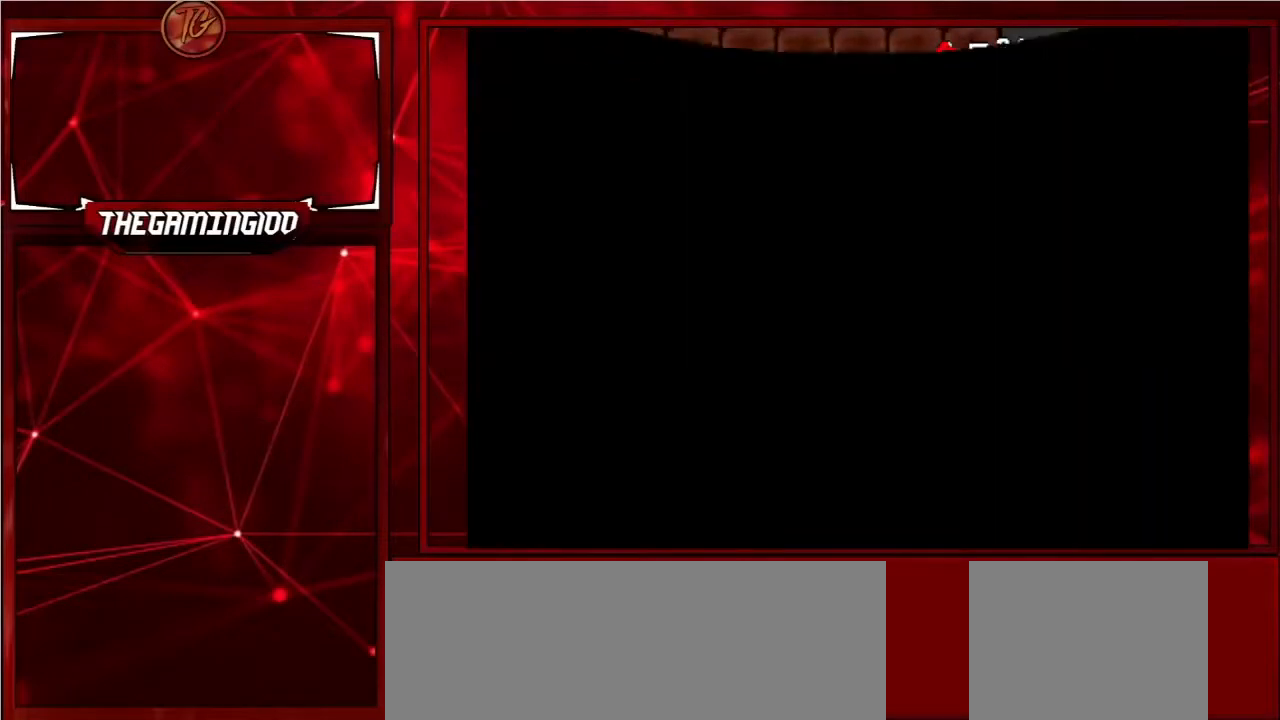
{"keys": ["left", "shift_l"], "events": [[433, "shift_l", "down"]]}
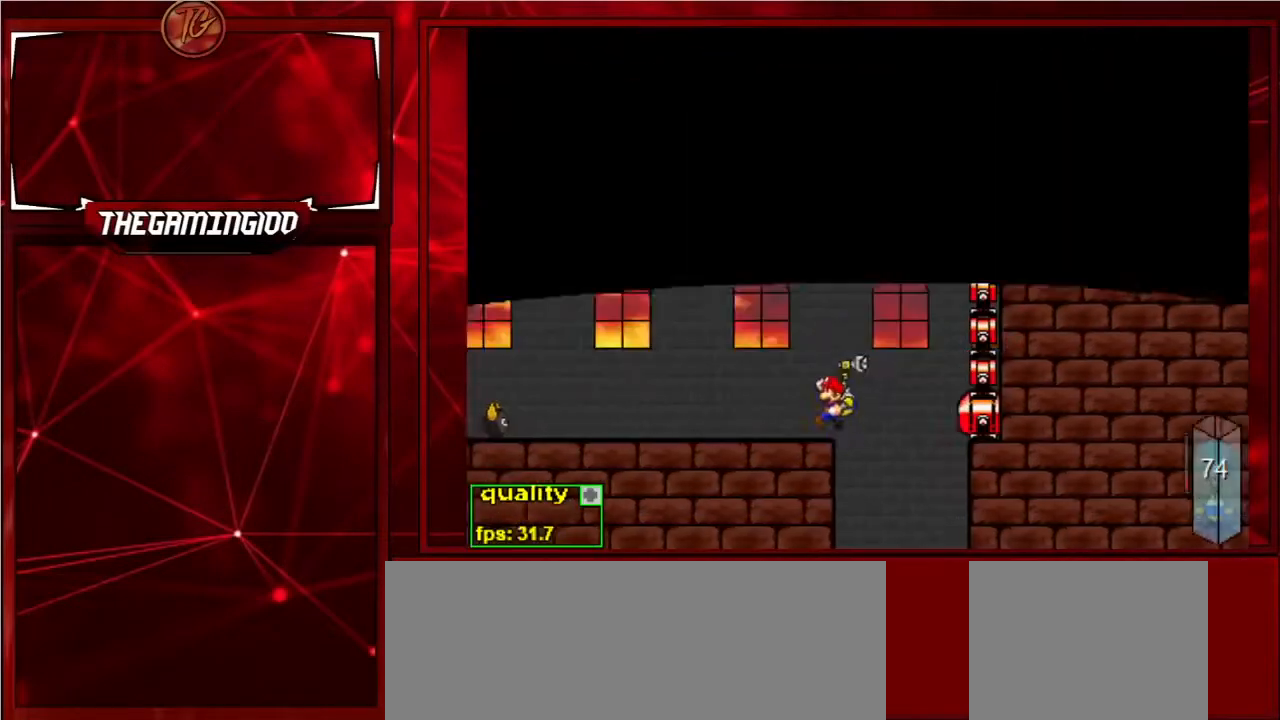
{"keys": ["c", "left", "up"], "events": [[67, "shift_l", "up"], [333, "c", "down"], [333, "up", "down"]]}
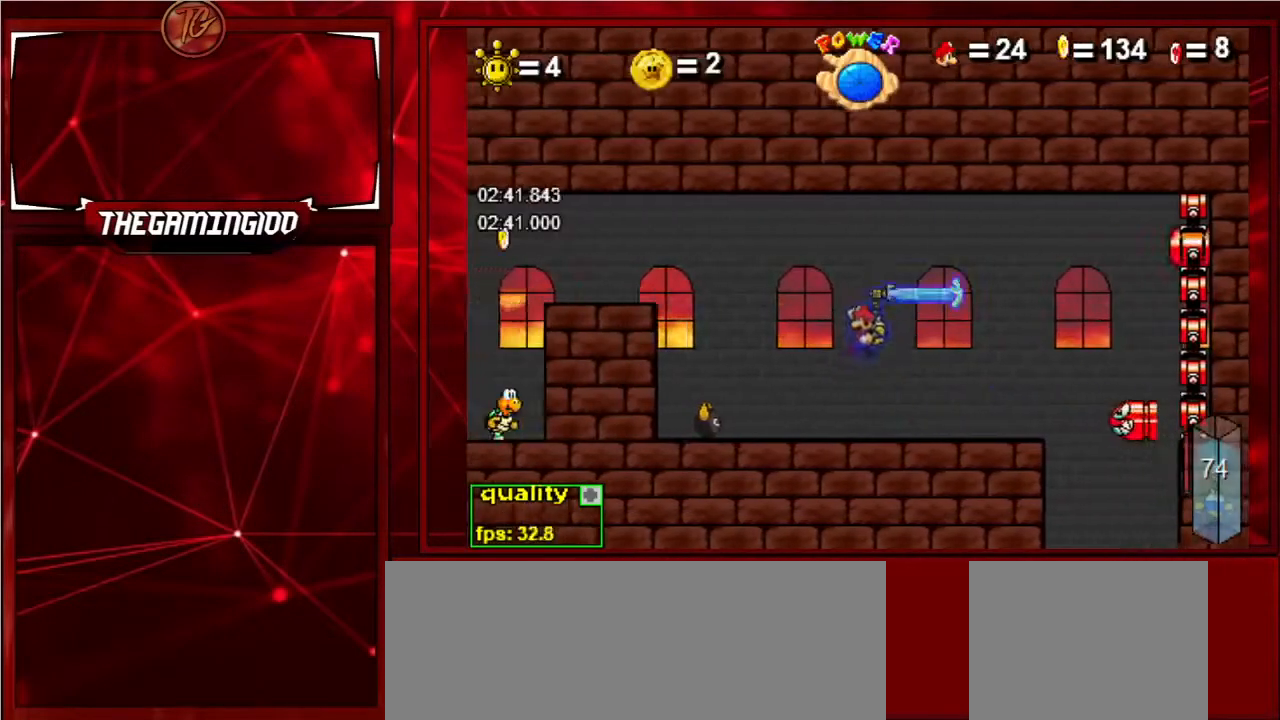
{"keys": ["left"], "events": [[133, "x", "down"], [233, "c", "up"], [233, "x", "up"], [333, "up", "up"]]}
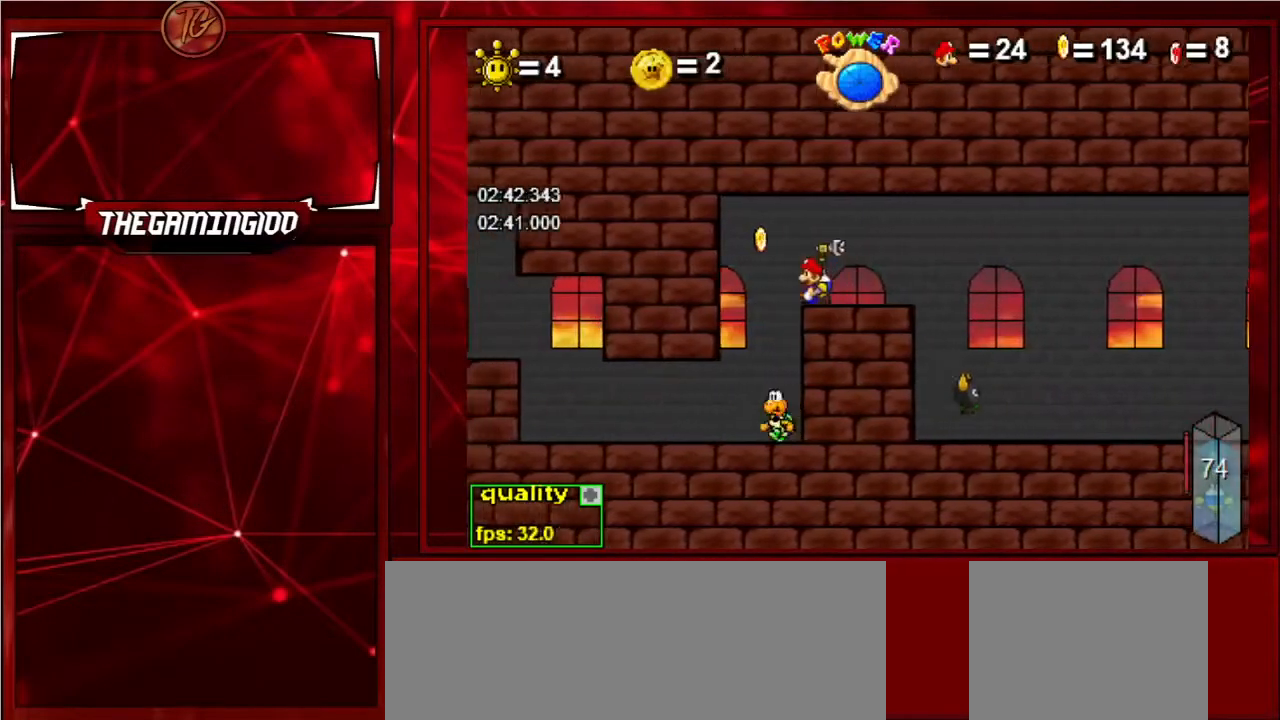
{"keys": ["left"], "events": [[200, "left", "up"], [267, "right", "down"], [333, "c", "down"], [433, "c", "up"], [500, "left", "down"], [500, "right", "up"]]}
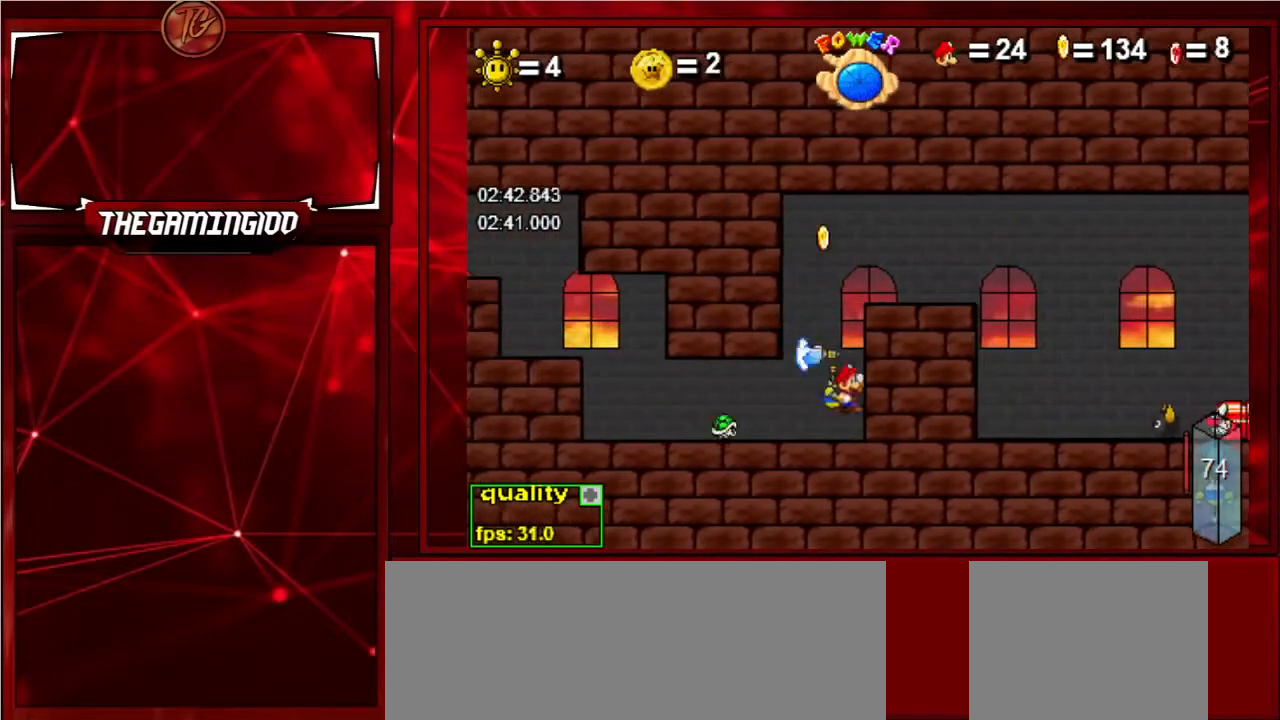
{"keys": ["left", "shift_l"], "events": [[67, "c", "down"], [167, "c", "up"], [500, "shift_l", "down"]]}
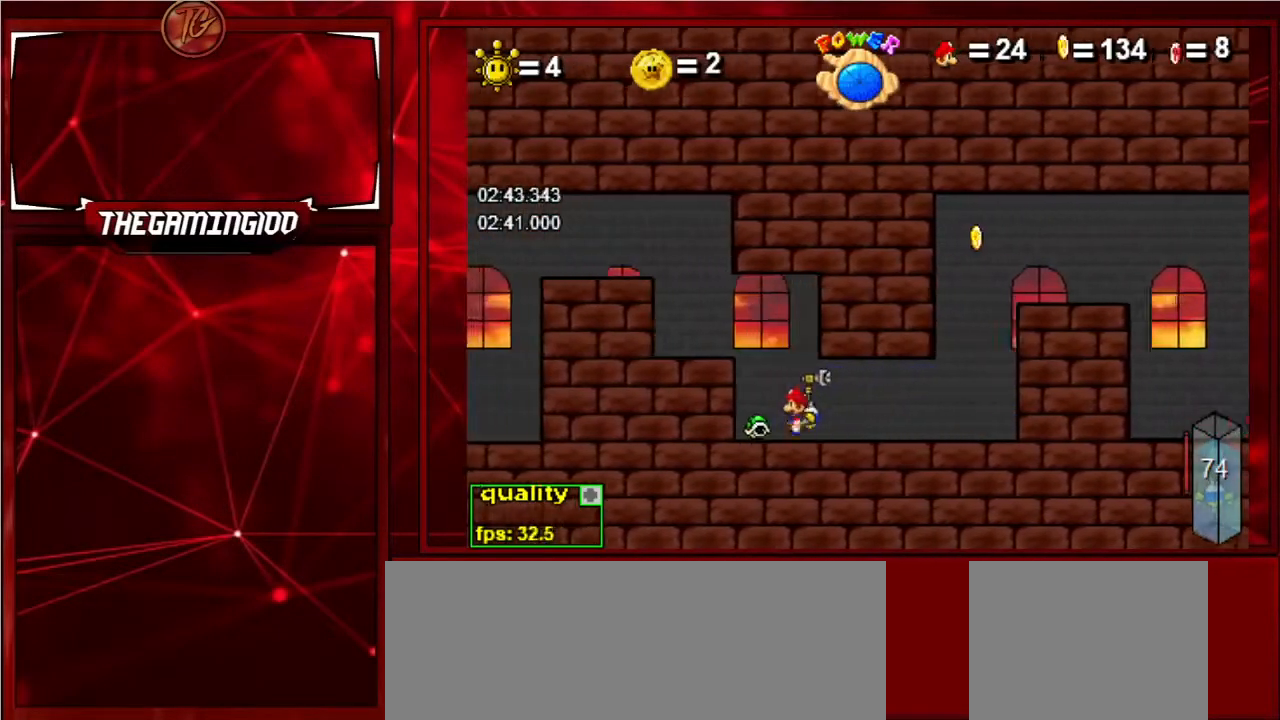
{"keys": ["c", "left"], "events": [[100, "shift_l", "up"], [200, "shift_l", "down"], [200, "up", "down"], [300, "shift_l", "up"], [300, "up", "up"], [467, "c", "down"]]}
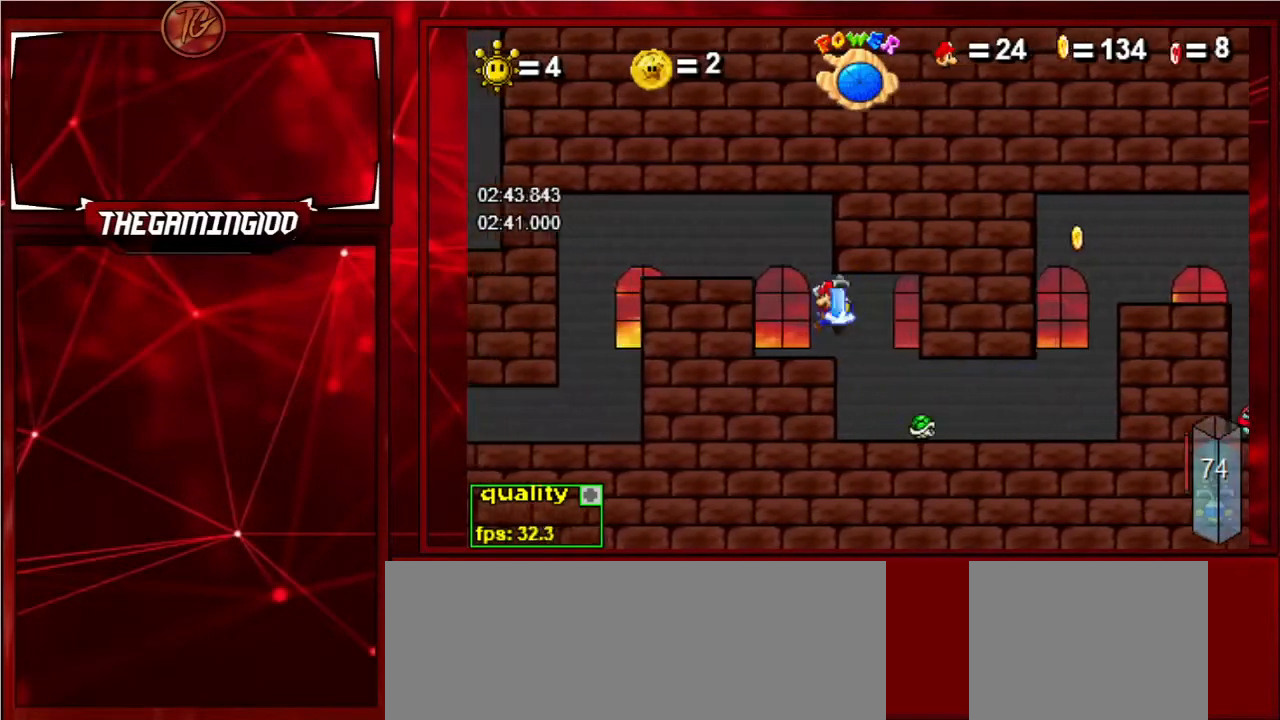
{"keys": ["left"], "events": [[433, "c", "up"]]}
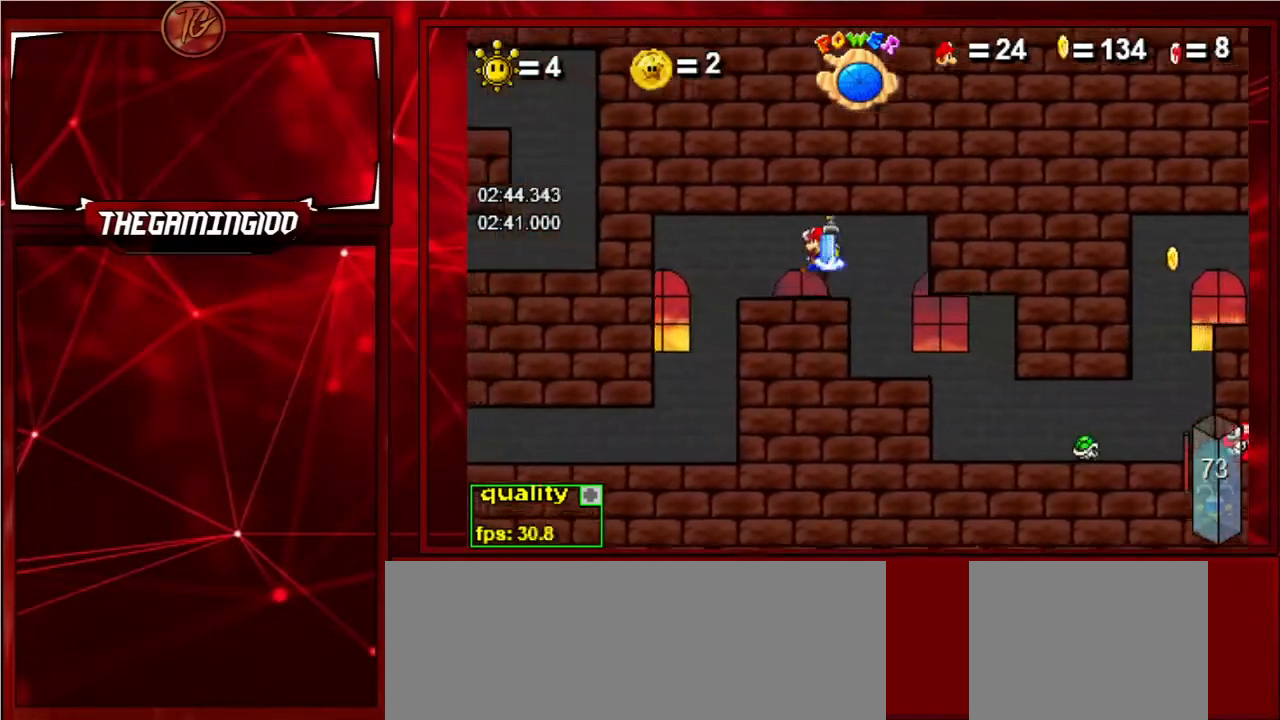
{"keys": ["c", "left"], "events": [[33, "shift_l", "down"], [133, "c", "down"], [167, "shift_l", "up"]]}
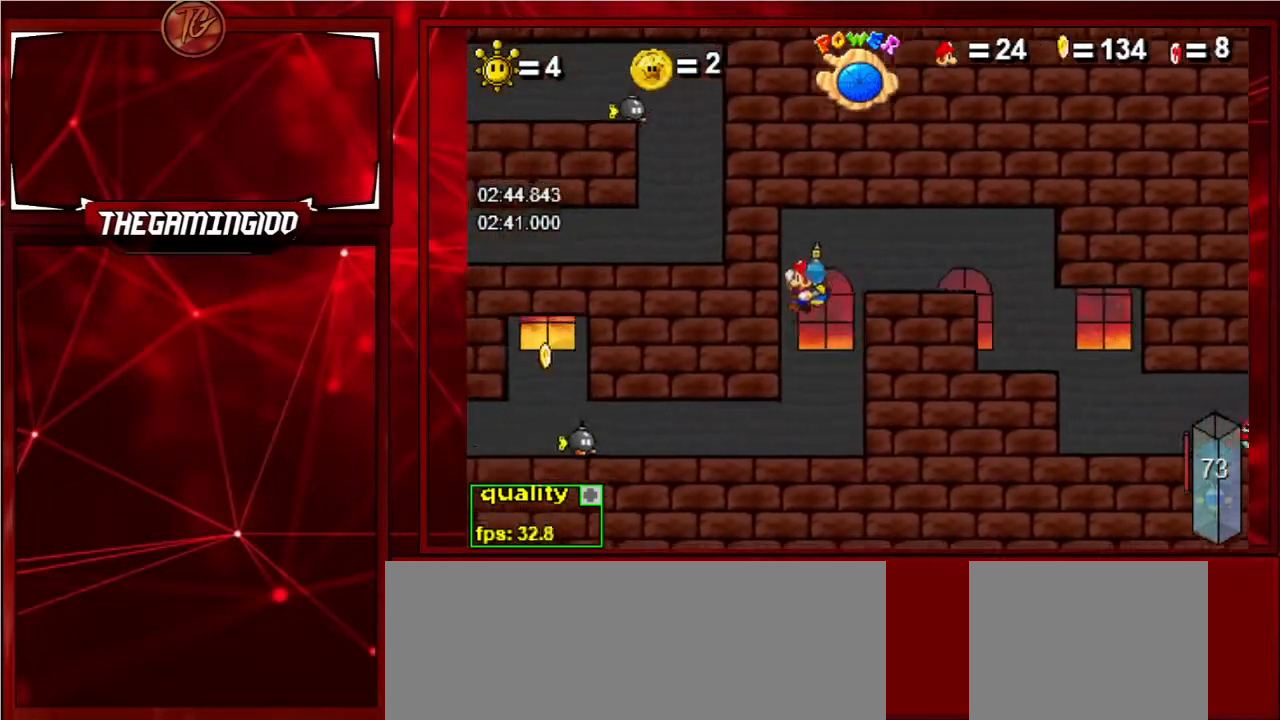
{"keys": ["c", "left"], "events": [[33, "shift_l", "down"], [133, "shift_l", "up"]]}
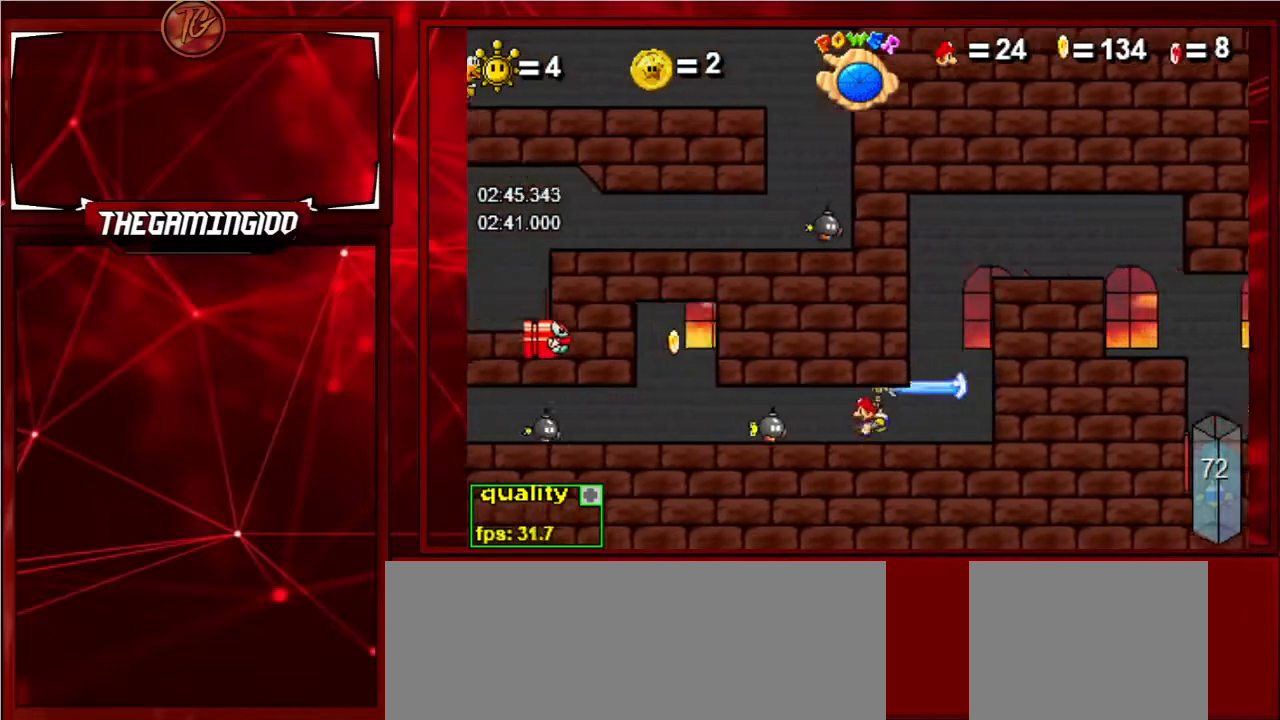
{"keys": ["left"], "events": [[433, "c", "up"]]}
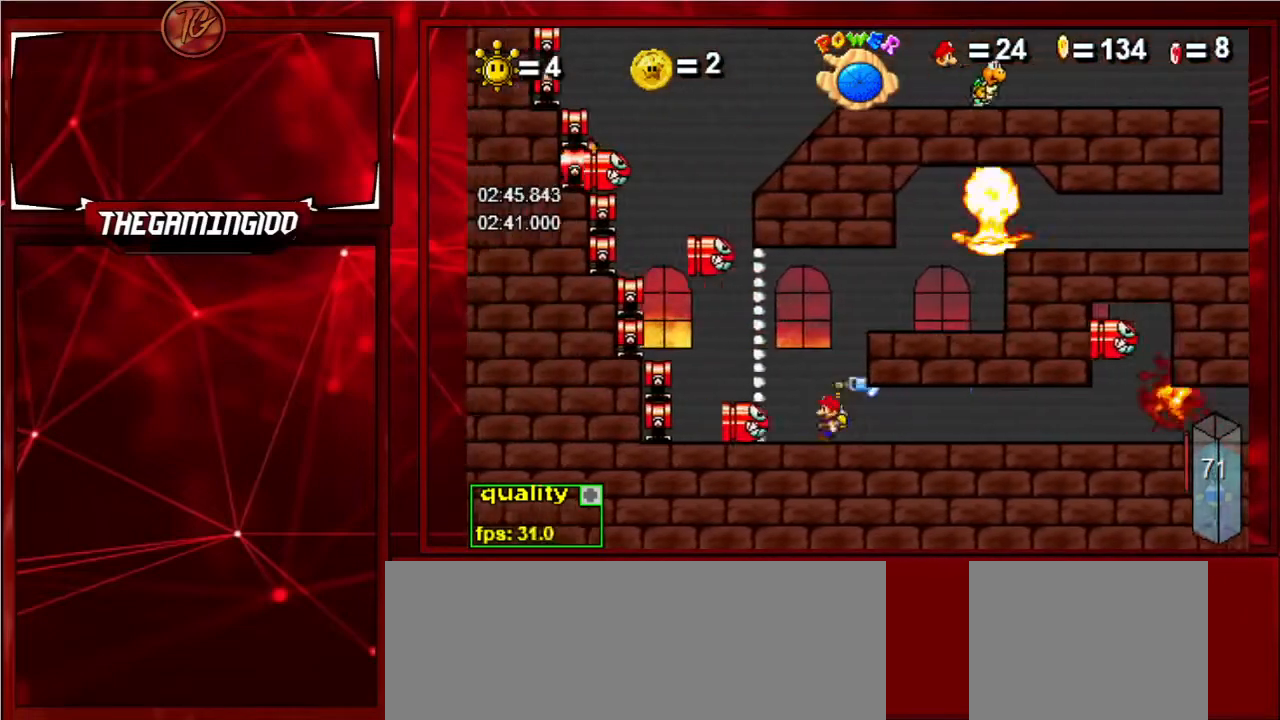
{"keys": ["left"], "events": []}
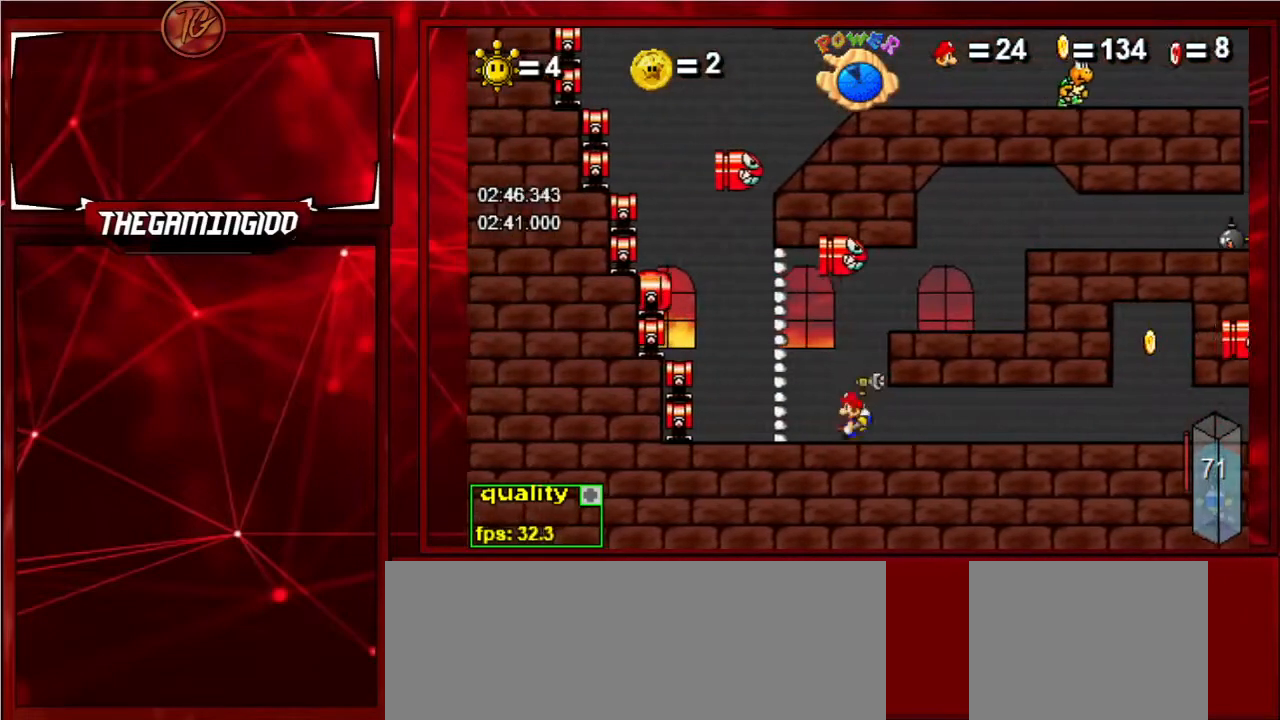
{"keys": ["right"], "events": [[67, "left", "up"], [133, "right", "down"], [133, "up", "down"], [300, "c", "down"], [400, "c", "up"], [400, "up", "up"]]}
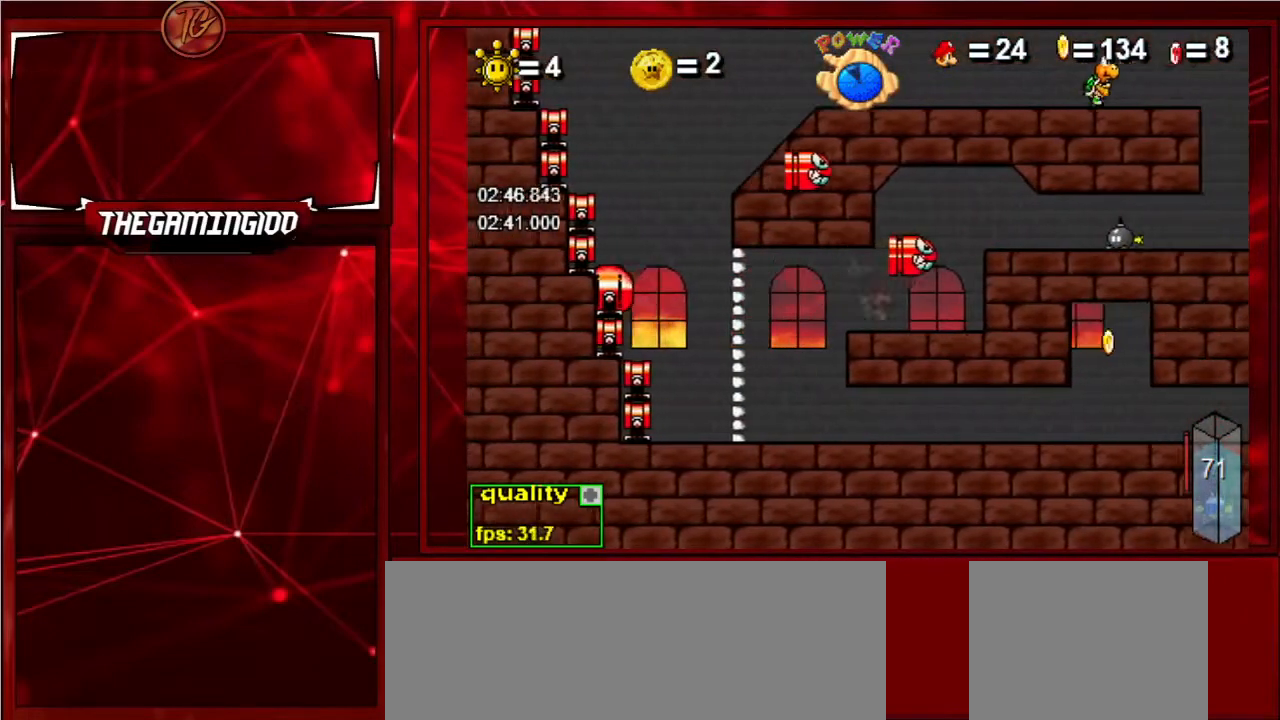
{"keys": ["c", "right"], "events": [[167, "up", "down"], [200, "c", "down"], [300, "c", "up"], [300, "up", "up"], [433, "c", "down"]]}
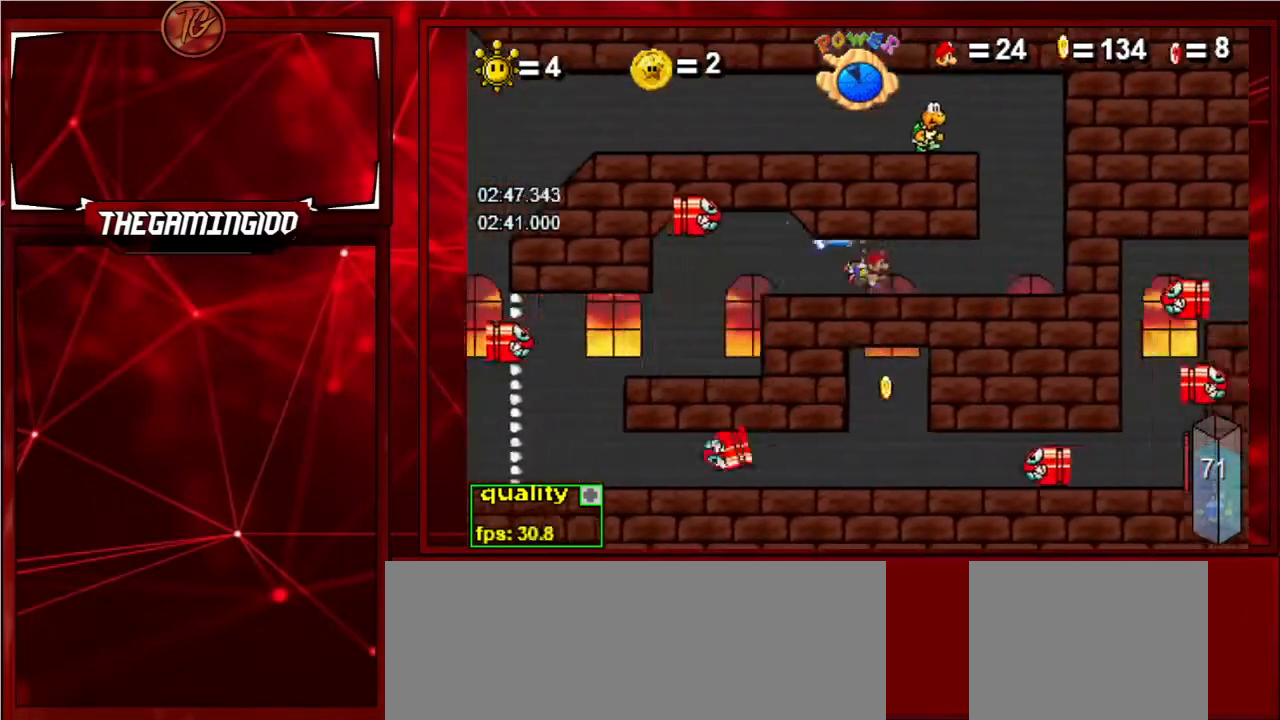
{"keys": ["left", "up"], "events": [[33, "c", "up"], [133, "c", "down"], [167, "c", "up"], [333, "down", "down"], [333, "right", "up"], [400, "down", "up"], [467, "left", "down"], [500, "up", "down"]]}